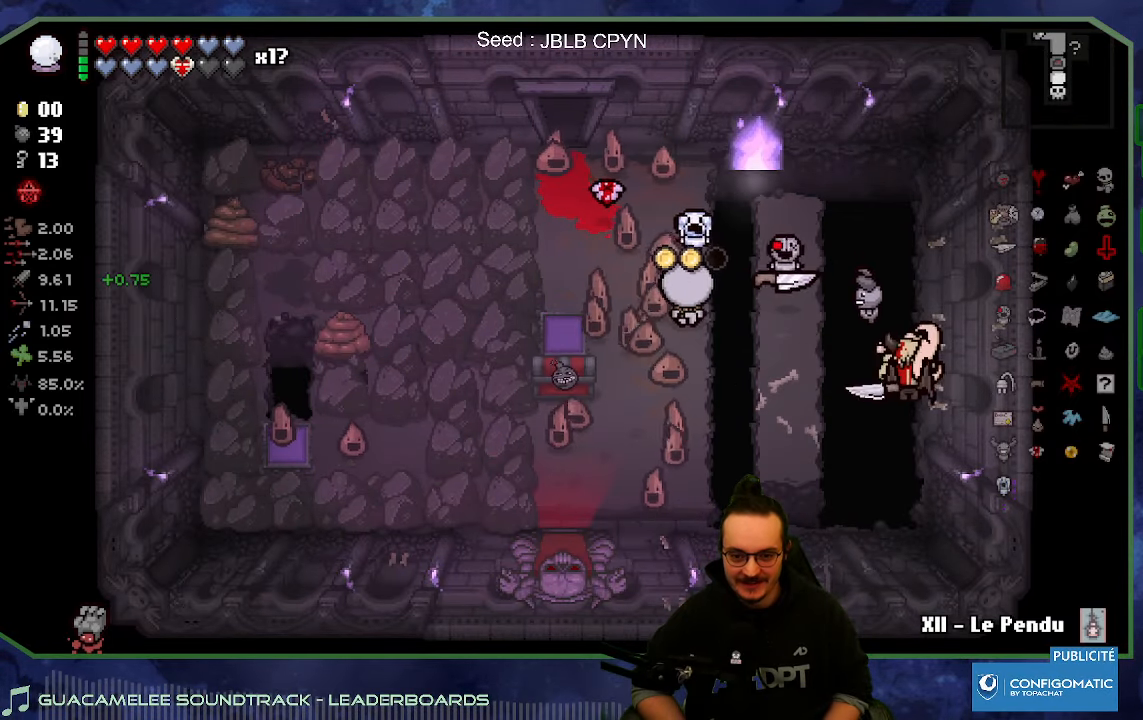
Gameplay with a controller (Xbox layout); each line is a JSON object with the inputs held at the frame after it. "button_events" lists button changes between this image and that frame as [ms after this image, input, new state], when the widget could be followed in between (sticks are given only as held states). Not read: L3 R3.
{"buttons": [], "left_stick": "left", "right_stick": "center", "button_events": []}
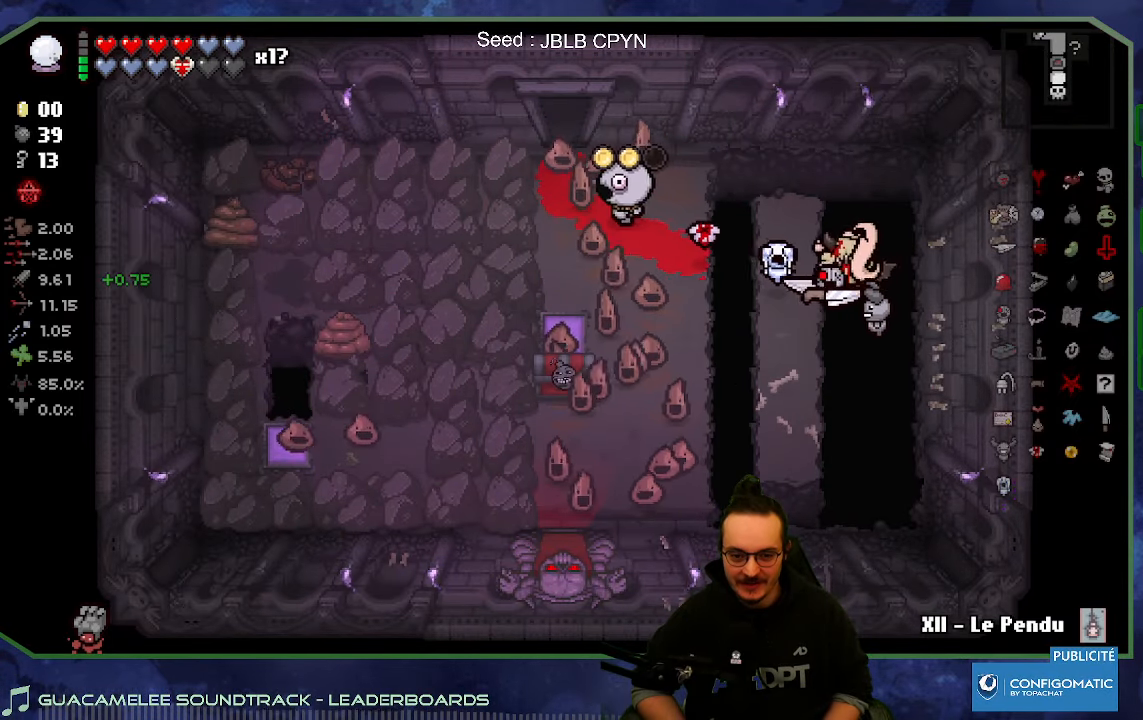
{"buttons": [], "left_stick": "up-left", "right_stick": "center", "button_events": []}
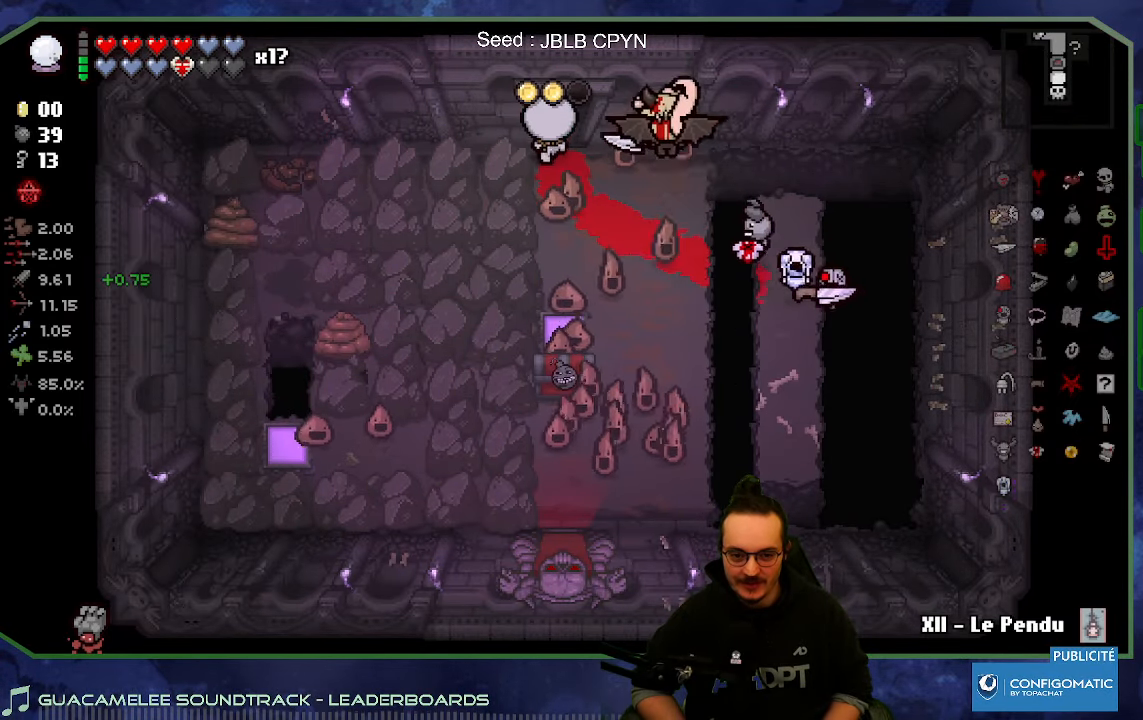
{"buttons": [], "left_stick": "up", "right_stick": "center", "button_events": []}
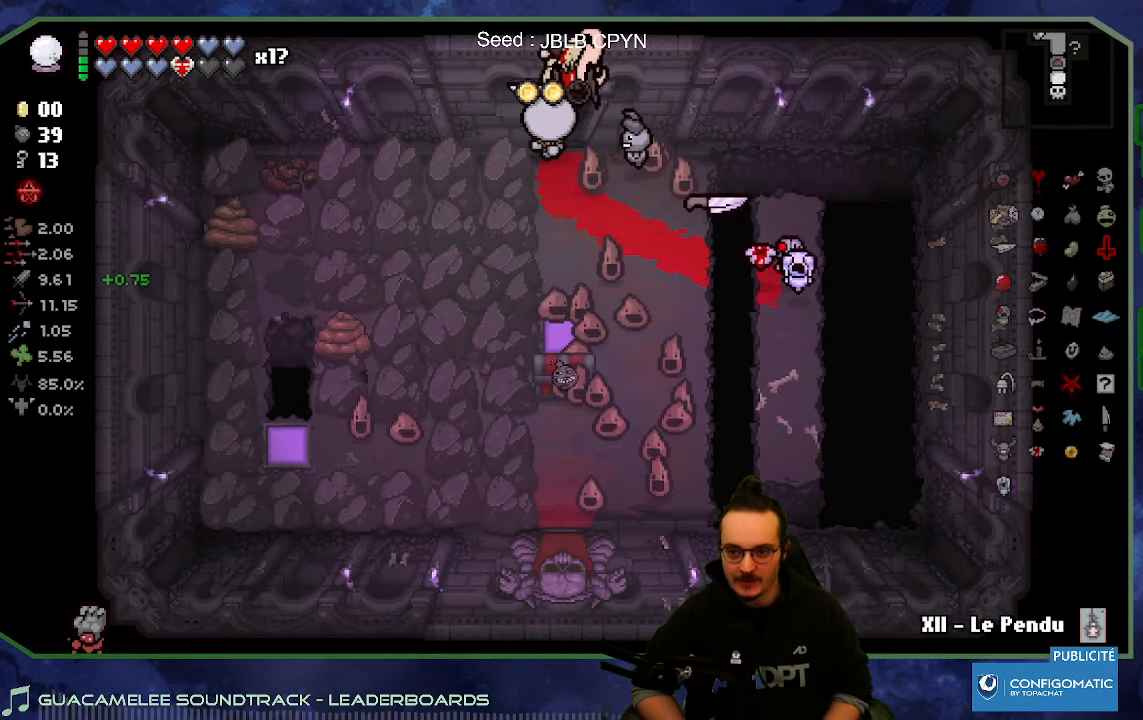
{"buttons": [], "left_stick": "up-right", "right_stick": "center", "button_events": []}
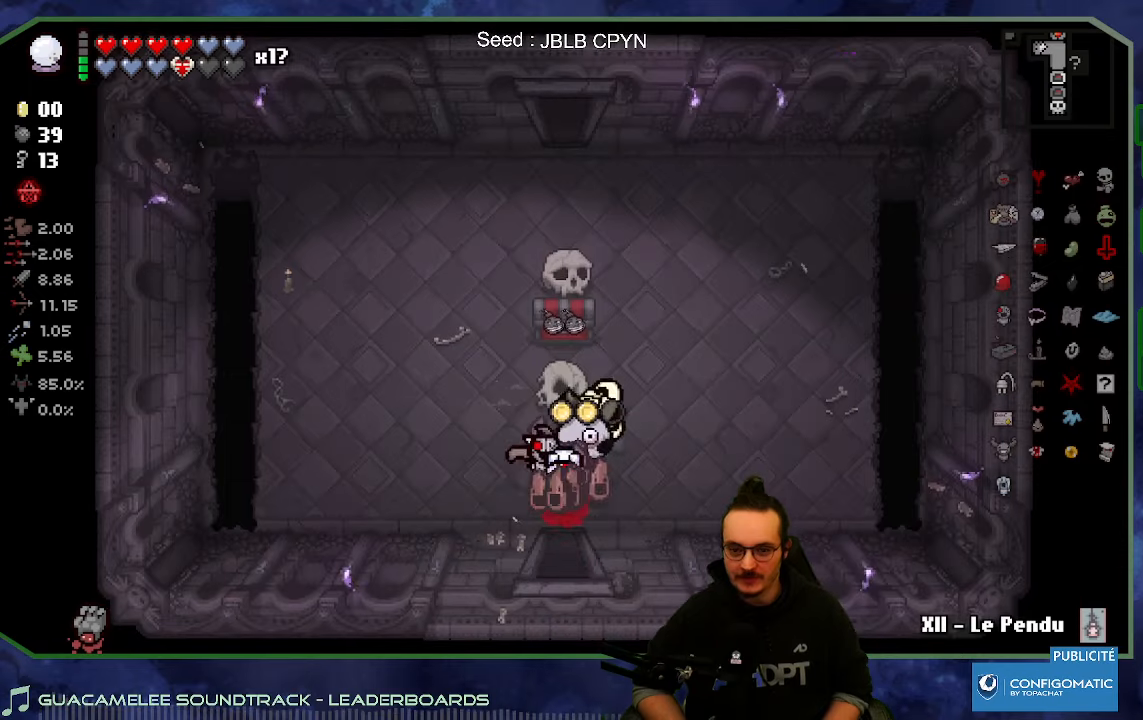
{"buttons": [], "left_stick": "up-left", "right_stick": "center", "button_events": []}
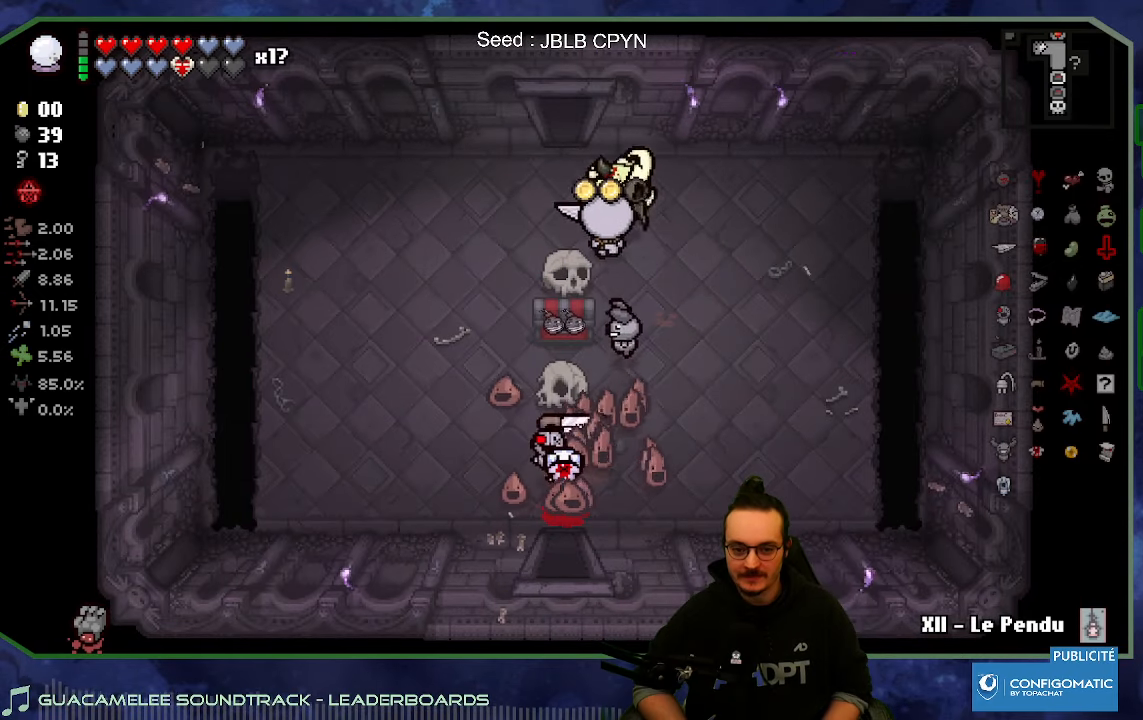
{"buttons": [], "left_stick": "center", "right_stick": "center", "button_events": []}
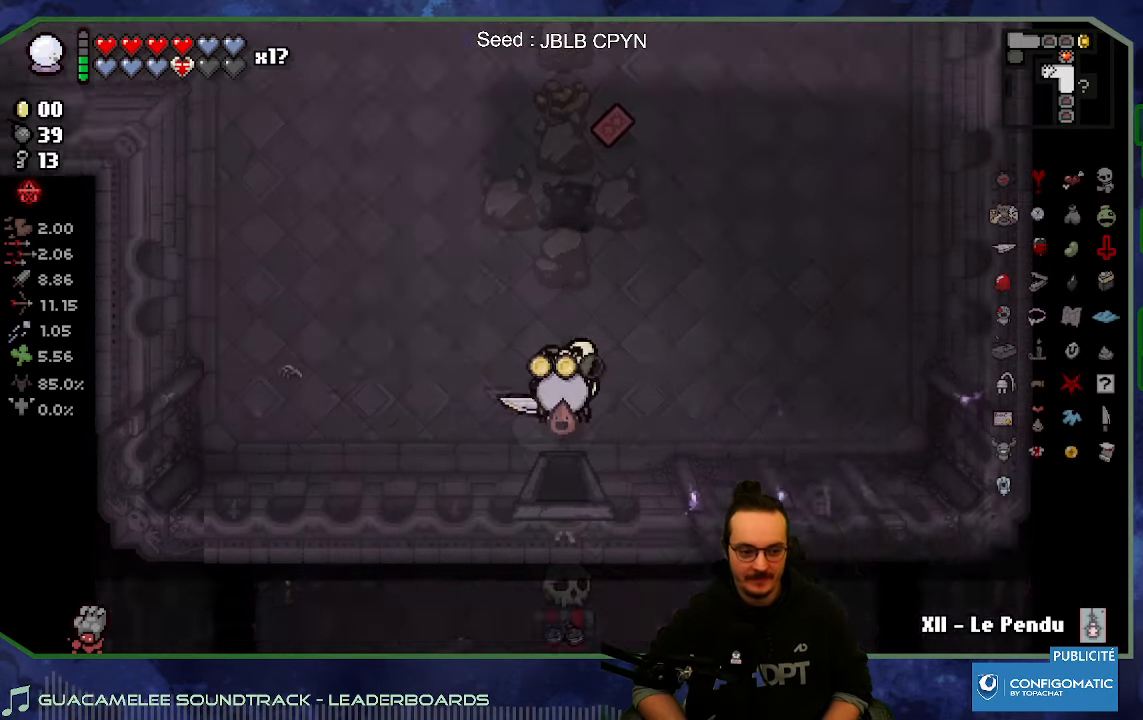
{"buttons": [], "left_stick": "up-right", "right_stick": "center", "button_events": []}
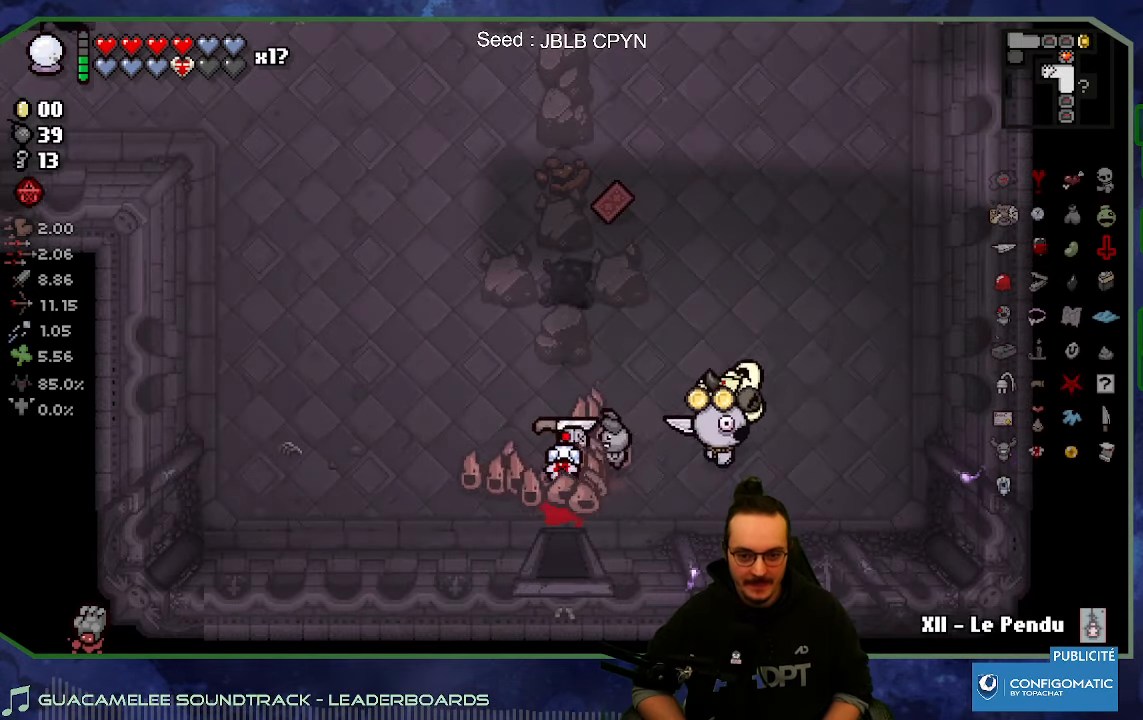
{"buttons": [], "left_stick": "left", "right_stick": "center", "button_events": []}
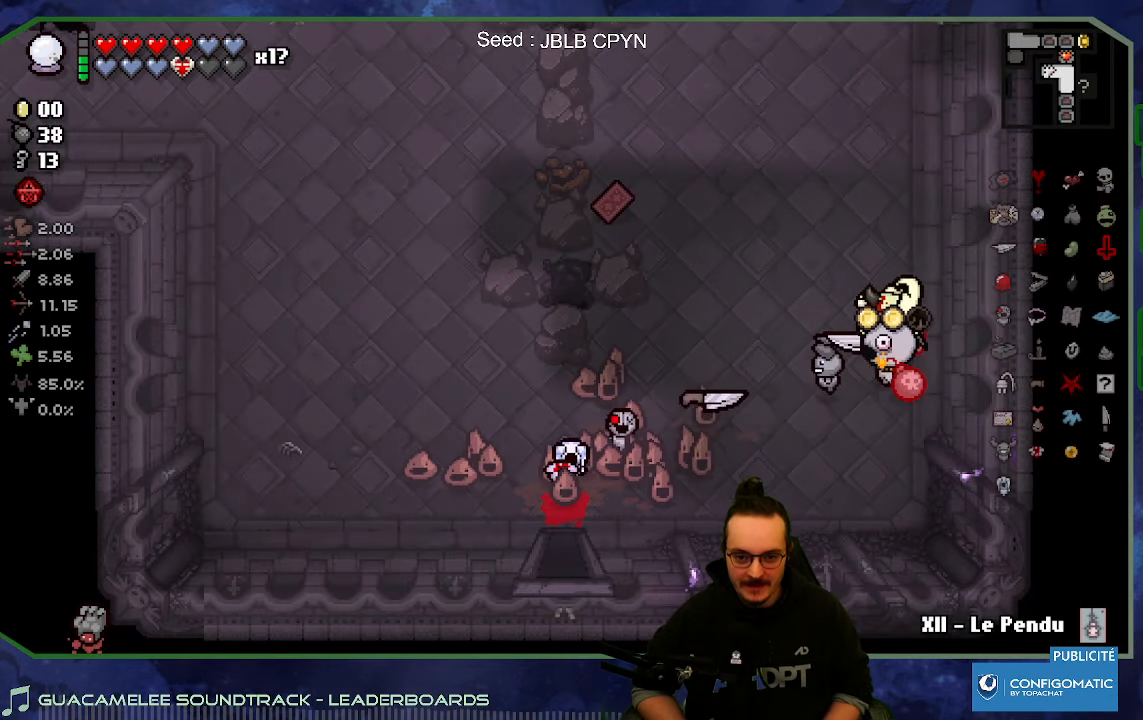
{"buttons": [], "left_stick": "down-left", "right_stick": "center", "button_events": []}
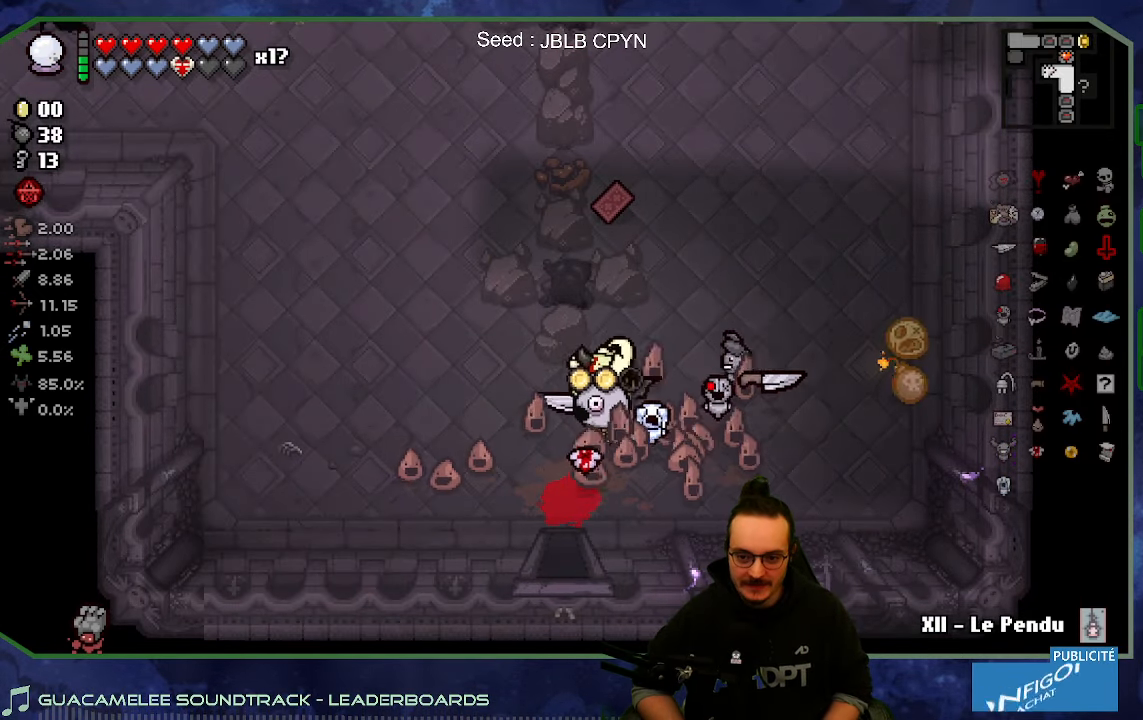
{"buttons": [], "left_stick": "center", "right_stick": "center", "button_events": []}
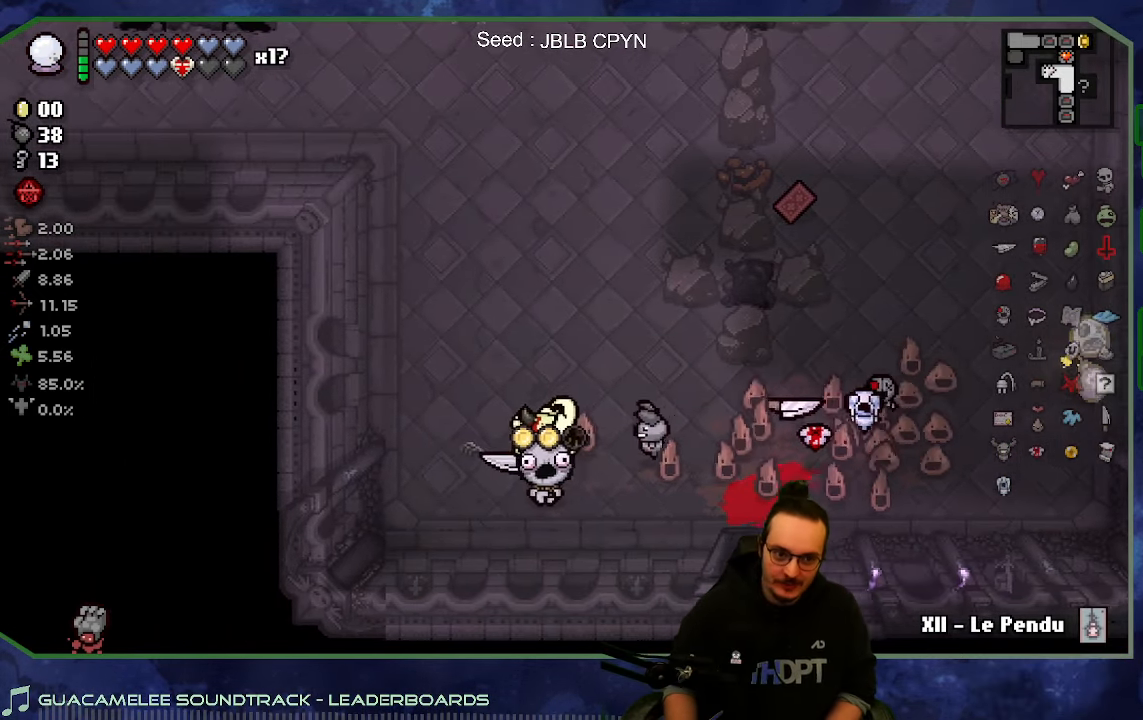
{"buttons": [], "left_stick": "right", "right_stick": "center", "button_events": []}
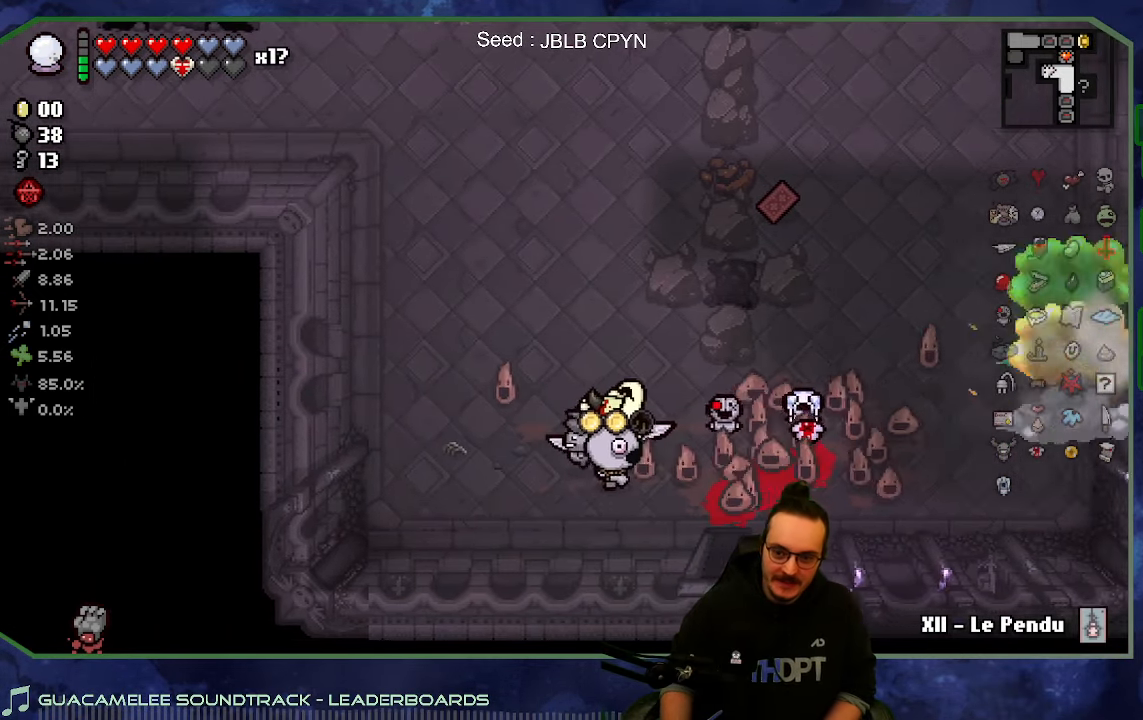
{"buttons": [], "left_stick": "right", "right_stick": "center", "button_events": []}
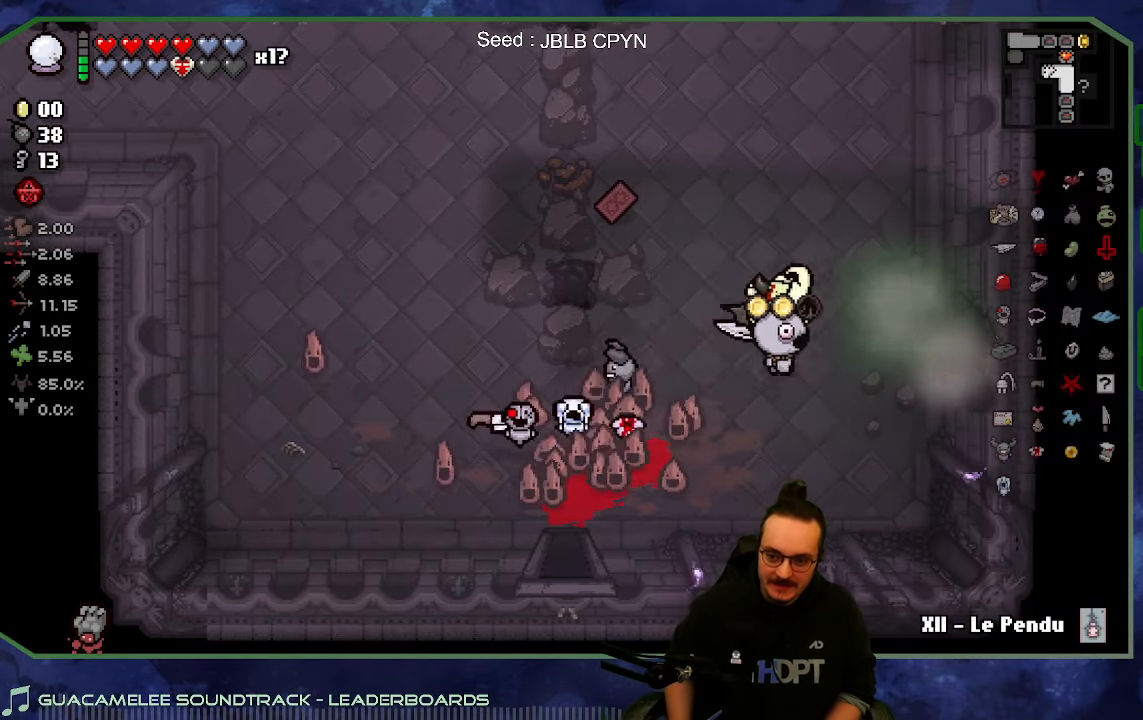
{"buttons": [], "left_stick": "right", "right_stick": "center", "button_events": []}
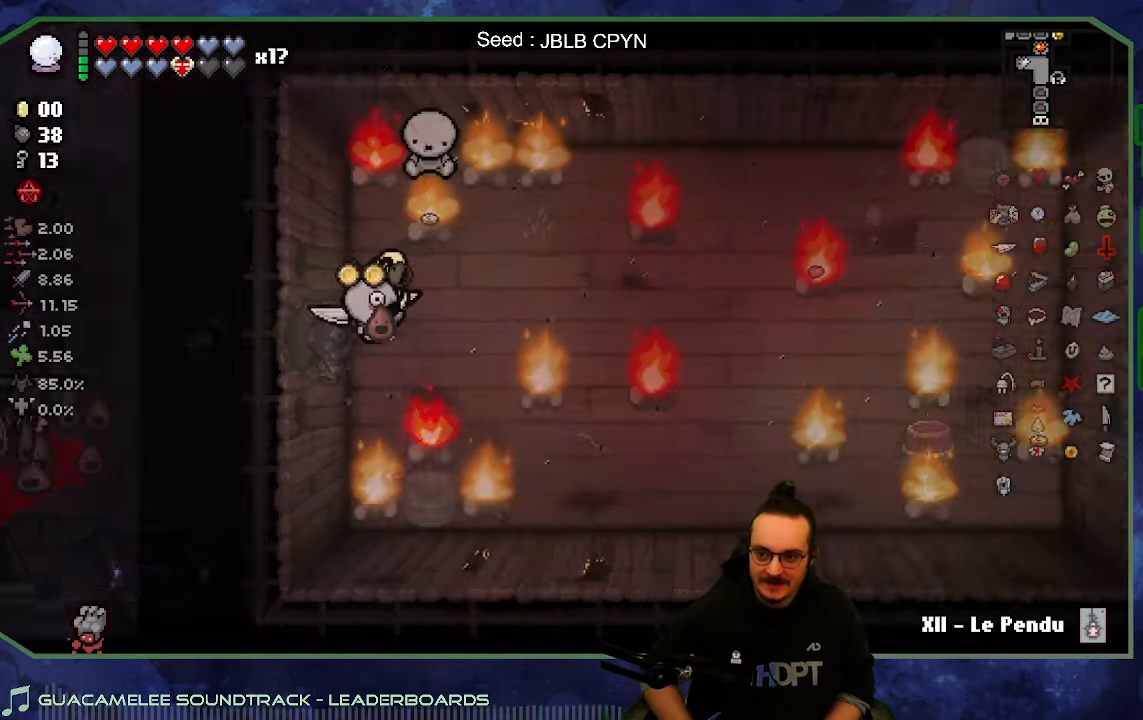
{"buttons": [], "left_stick": "center", "right_stick": "center", "button_events": [[234, "SELECT", "down"], [366, "SELECT", "up"]]}
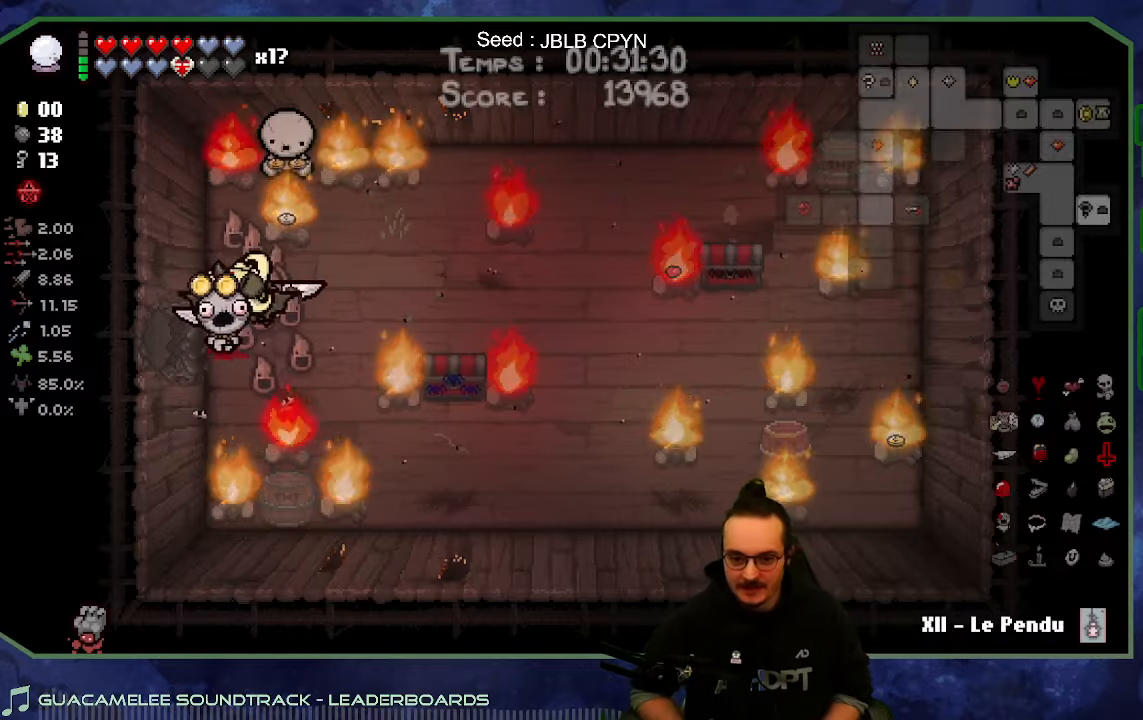
{"buttons": [], "left_stick": "right", "right_stick": "down-right", "button_events": []}
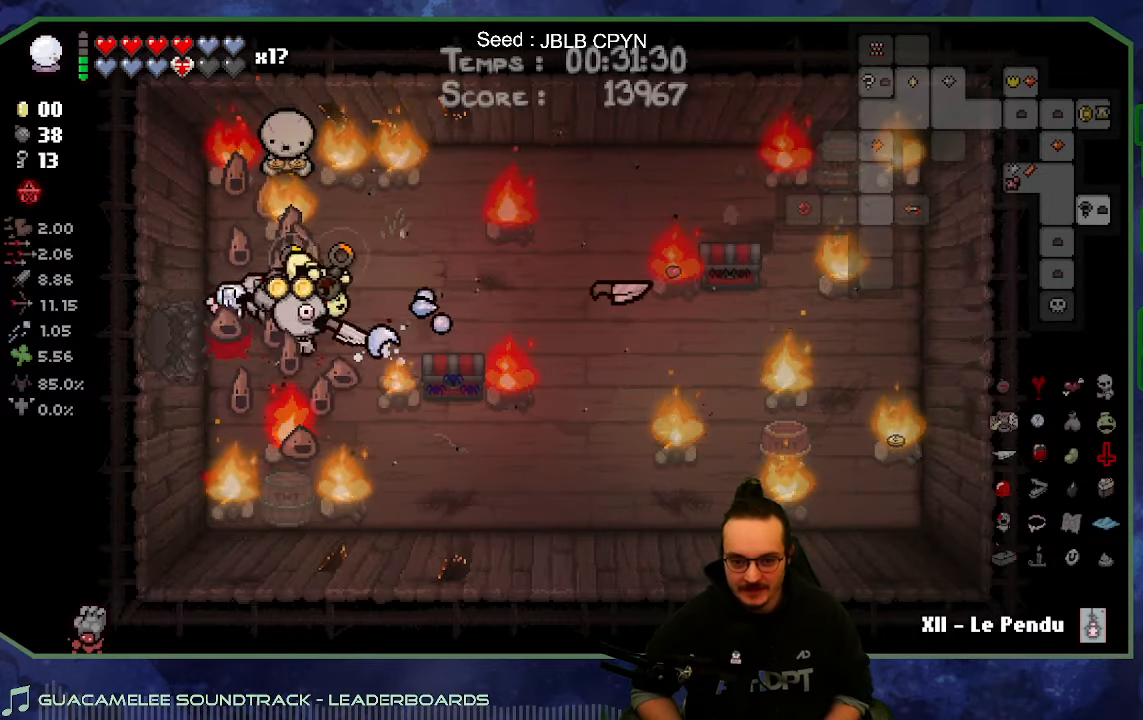
{"buttons": [], "left_stick": "center", "right_stick": "right", "button_events": []}
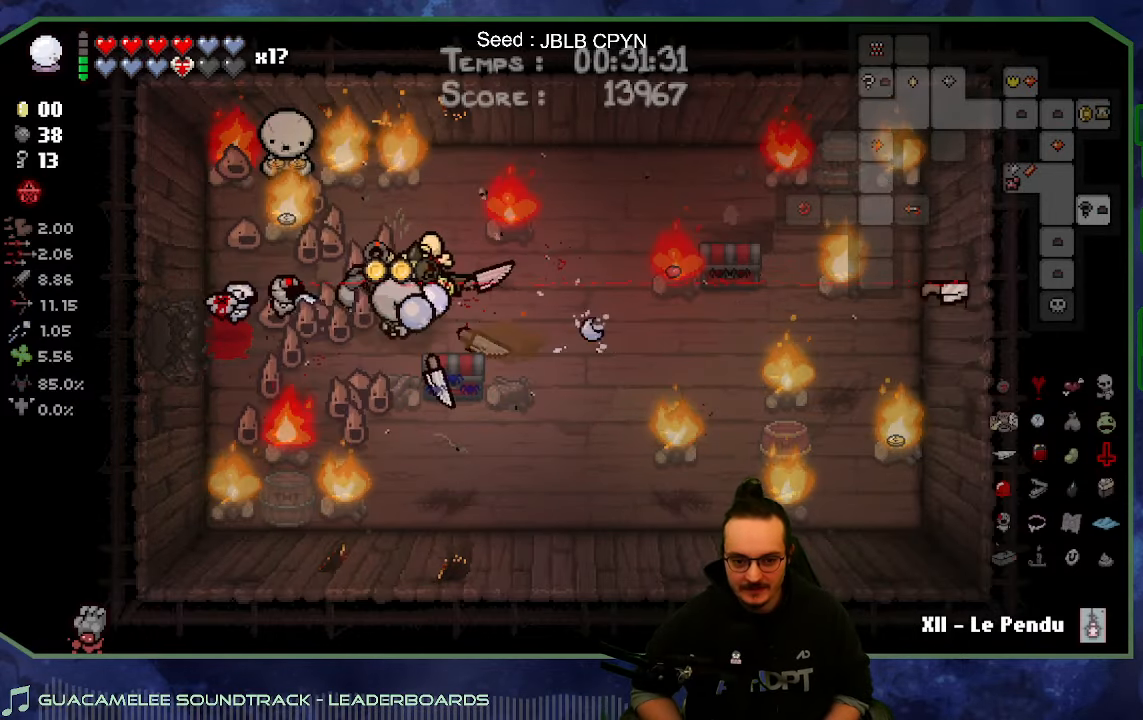
{"buttons": [], "left_stick": "right", "right_stick": "center", "button_events": []}
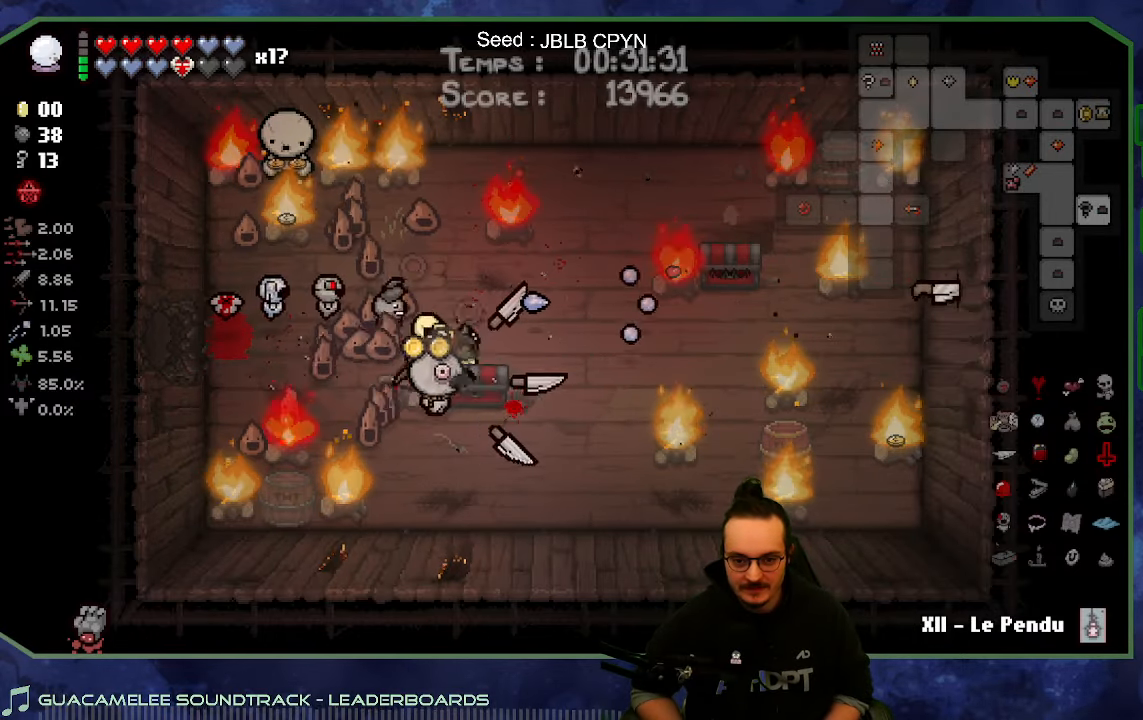
{"buttons": [], "left_stick": "up-left", "right_stick": "right", "button_events": []}
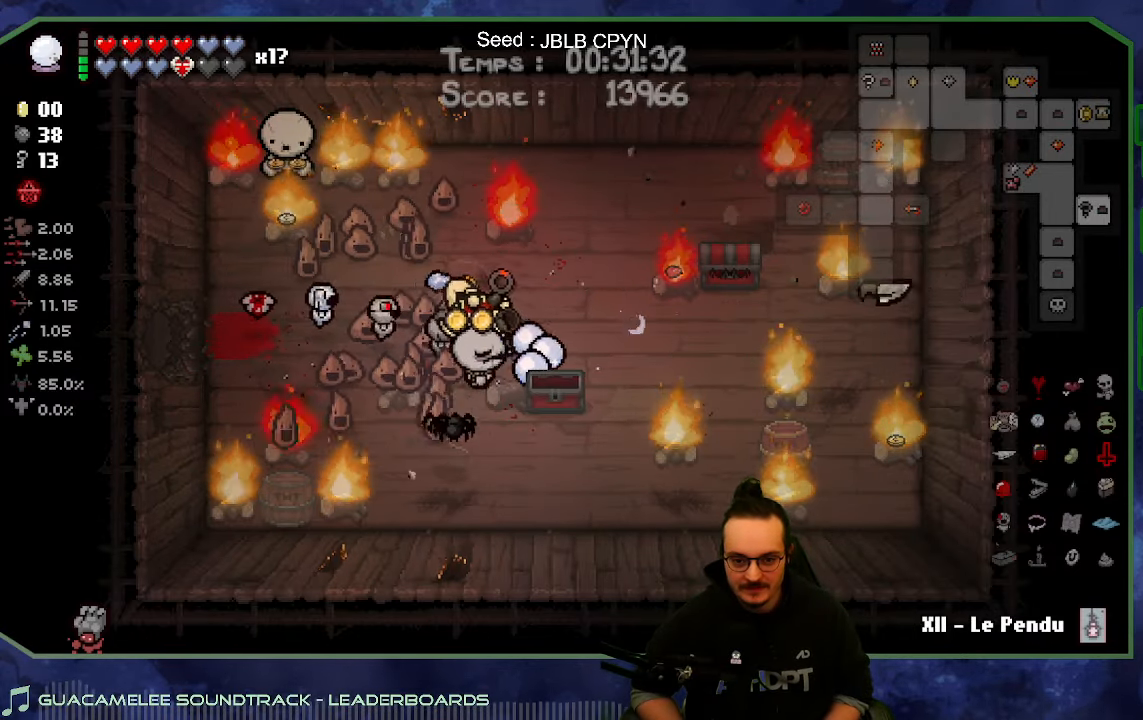
{"buttons": [], "left_stick": "left", "right_stick": "center", "button_events": []}
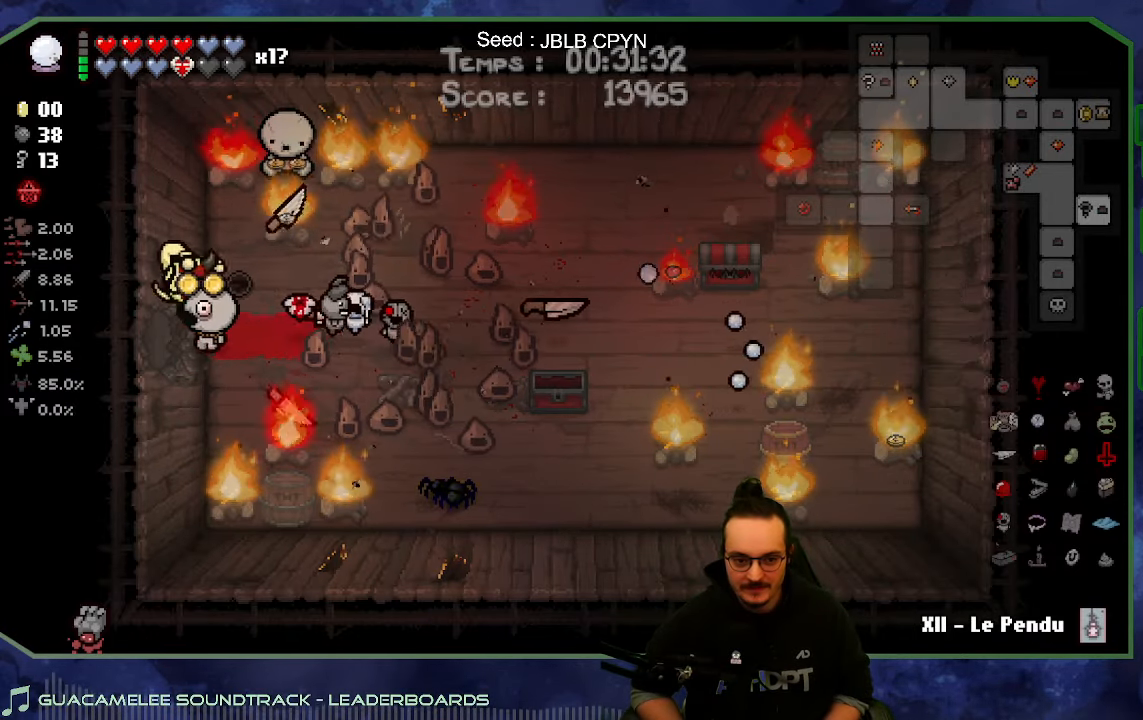
{"buttons": [], "left_stick": "right", "right_stick": "center", "button_events": []}
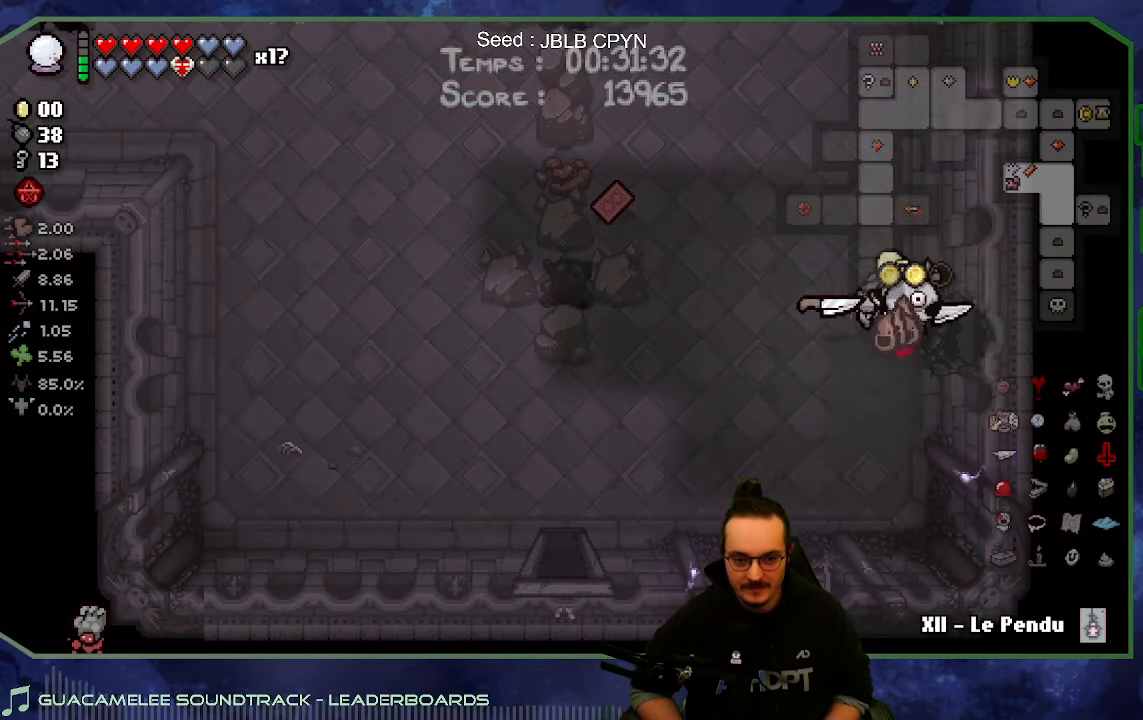
{"buttons": [], "left_stick": "center", "right_stick": "up", "button_events": []}
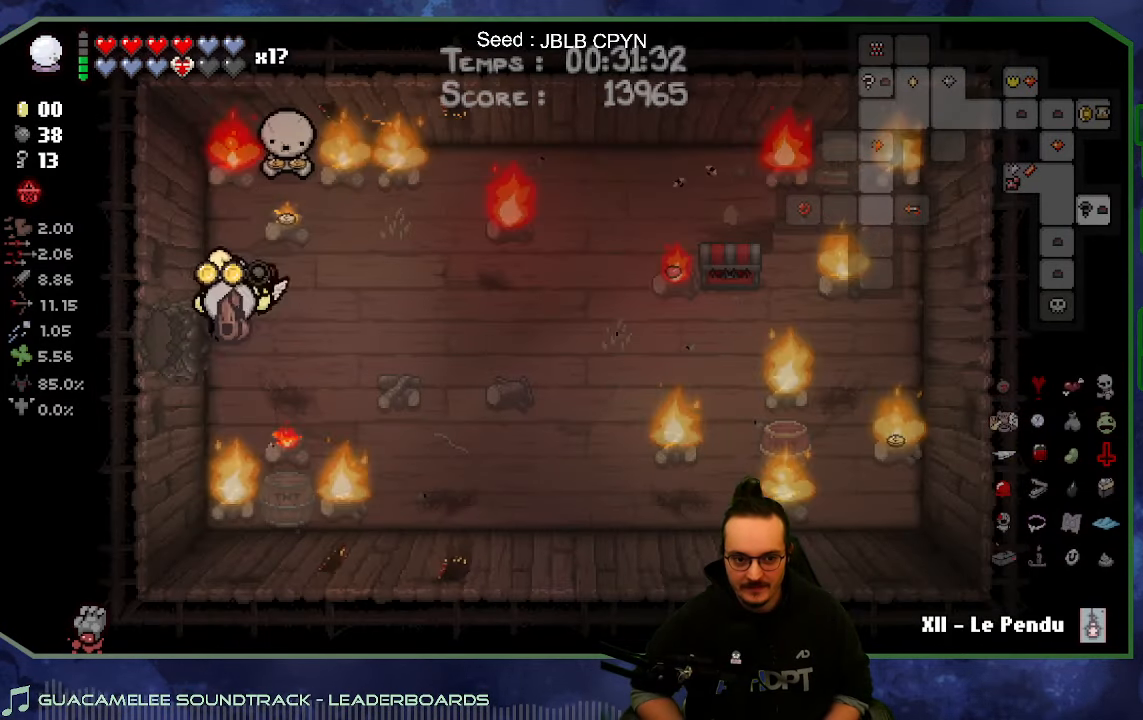
{"buttons": [], "left_stick": "up-left", "right_stick": "center", "button_events": []}
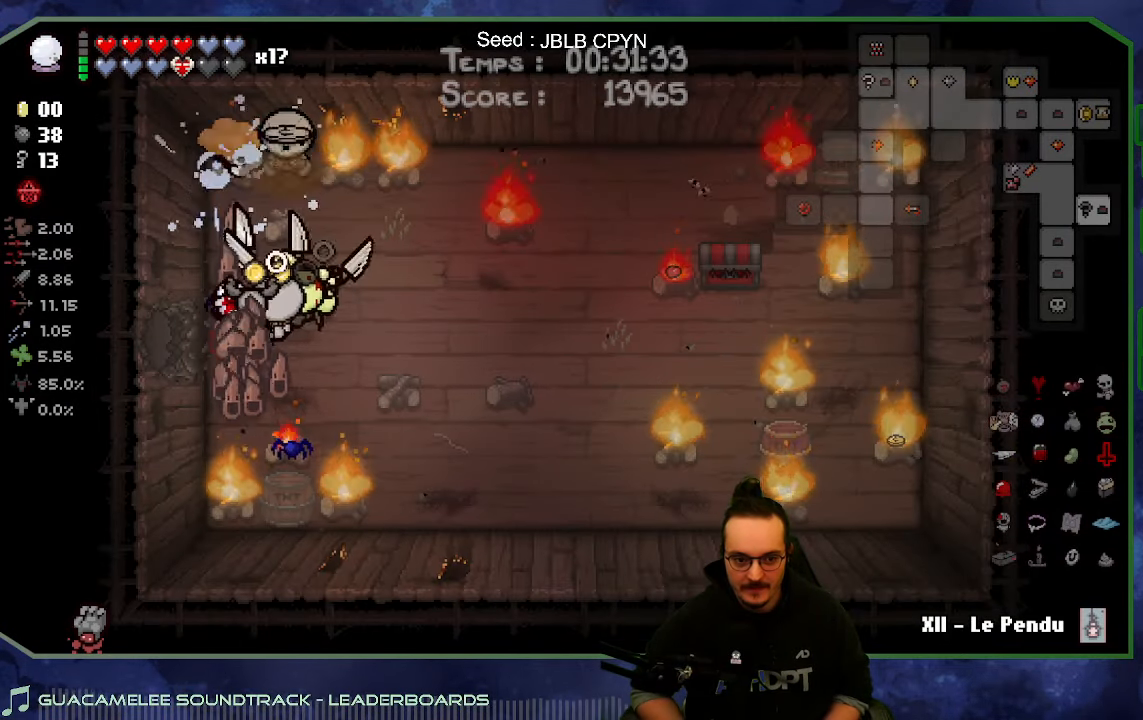
{"buttons": [], "left_stick": "up-left", "right_stick": "up", "button_events": []}
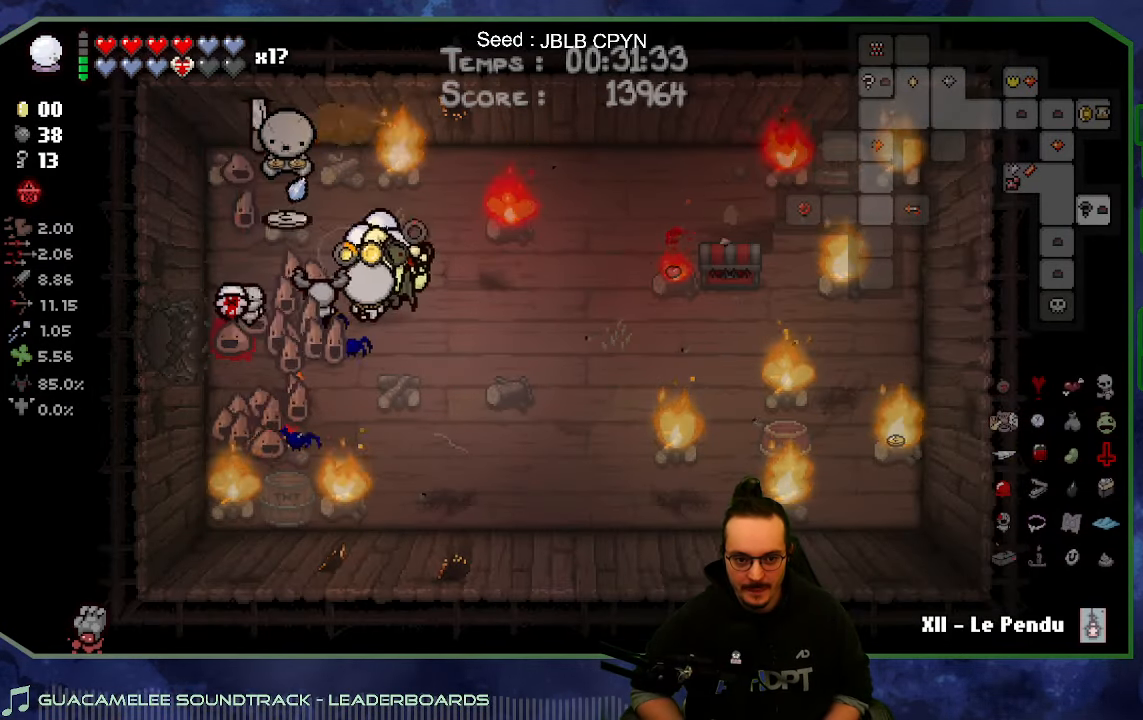
{"buttons": [], "left_stick": "center", "right_stick": "center", "button_events": []}
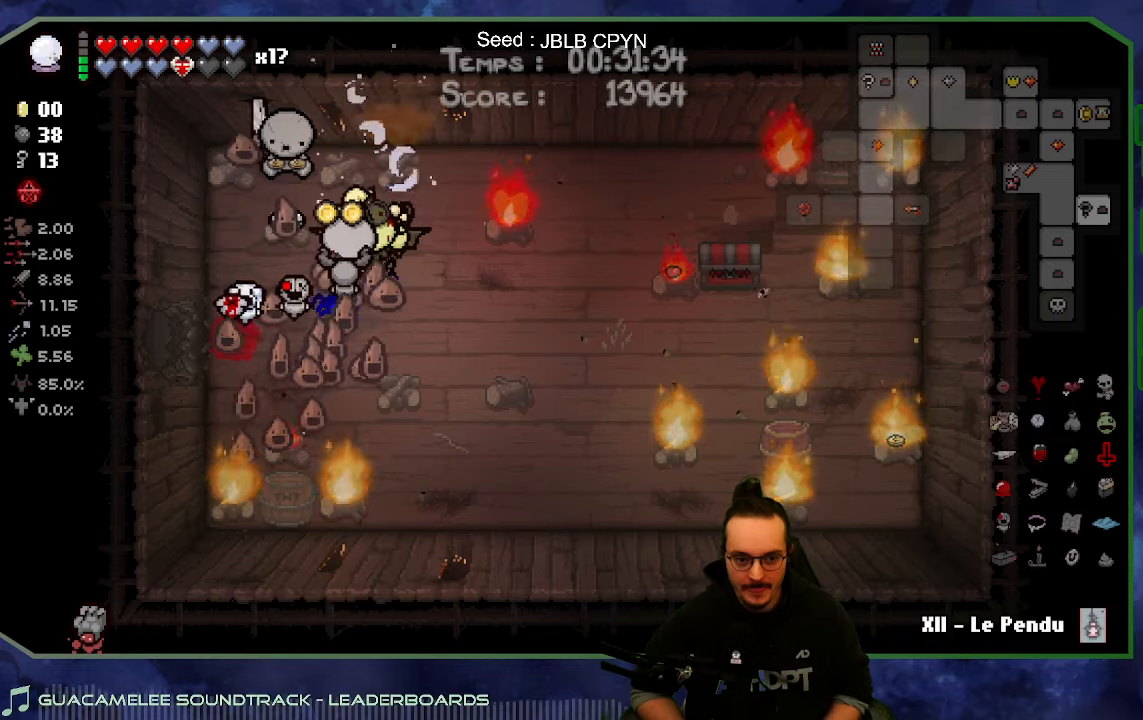
{"buttons": ["R2"], "left_stick": "down-right", "right_stick": "center", "button_events": [[217, "R2", "down"]]}
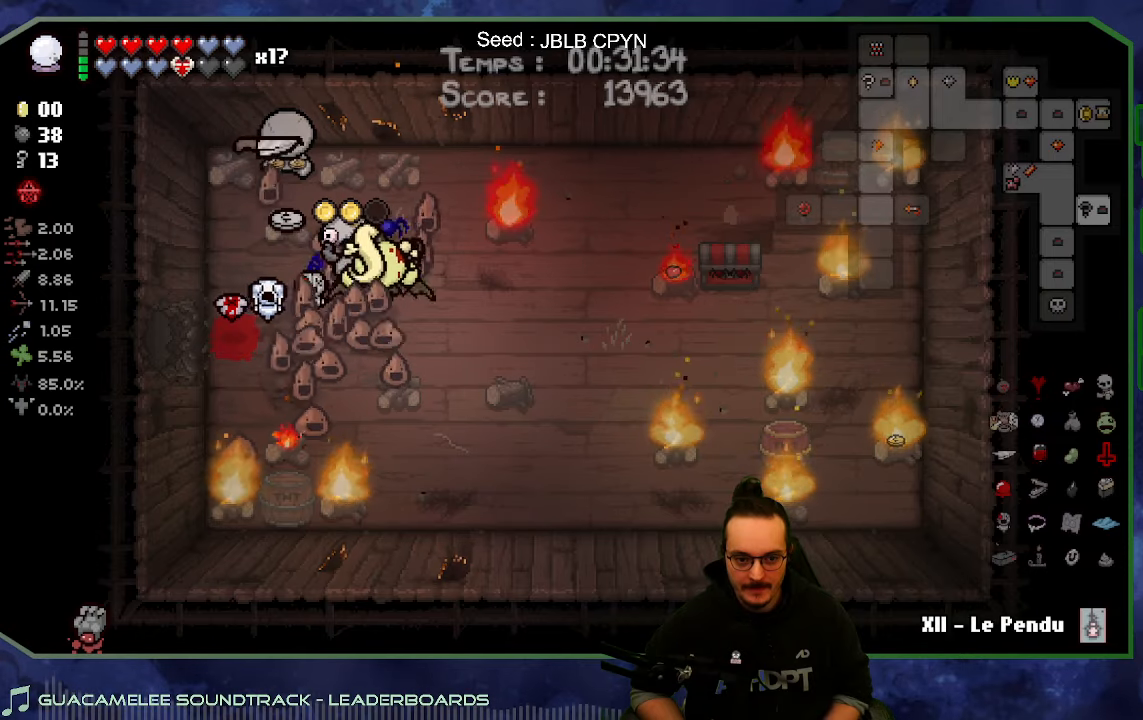
{"buttons": [], "left_stick": "down", "right_stick": "center", "button_events": [[200, "R2", "up"]]}
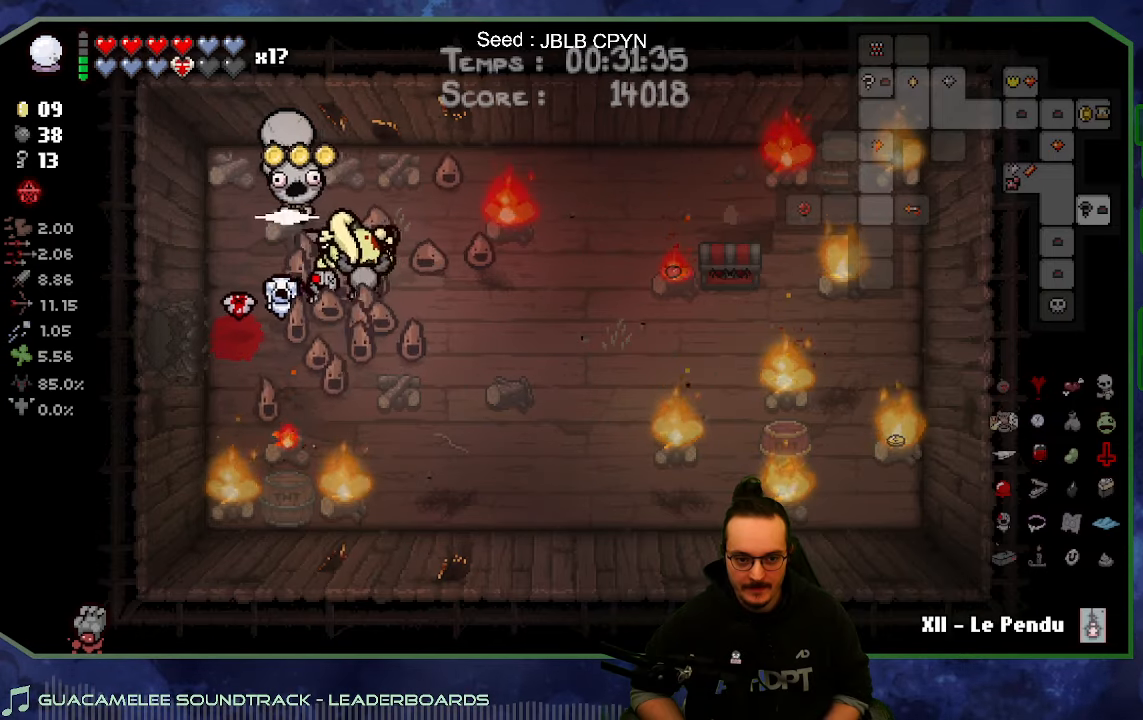
{"buttons": [], "left_stick": "left", "right_stick": "center", "button_events": []}
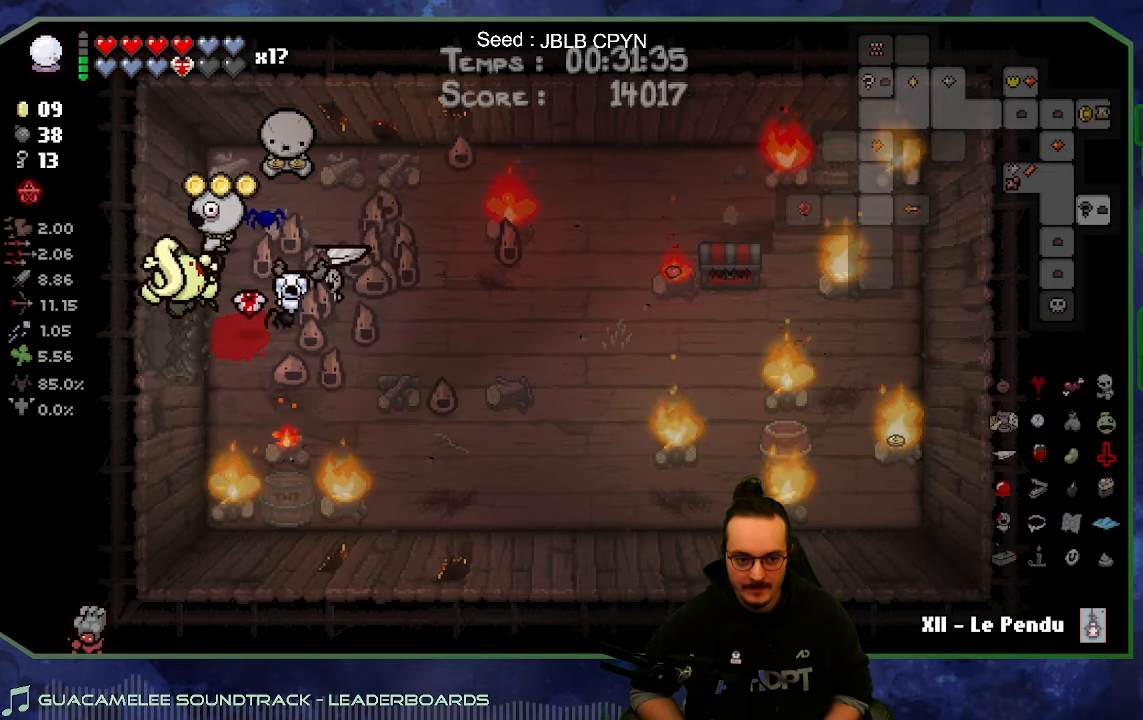
{"buttons": ["SELECT"], "left_stick": "left", "right_stick": "center", "button_events": [[483, "SELECT", "down"]]}
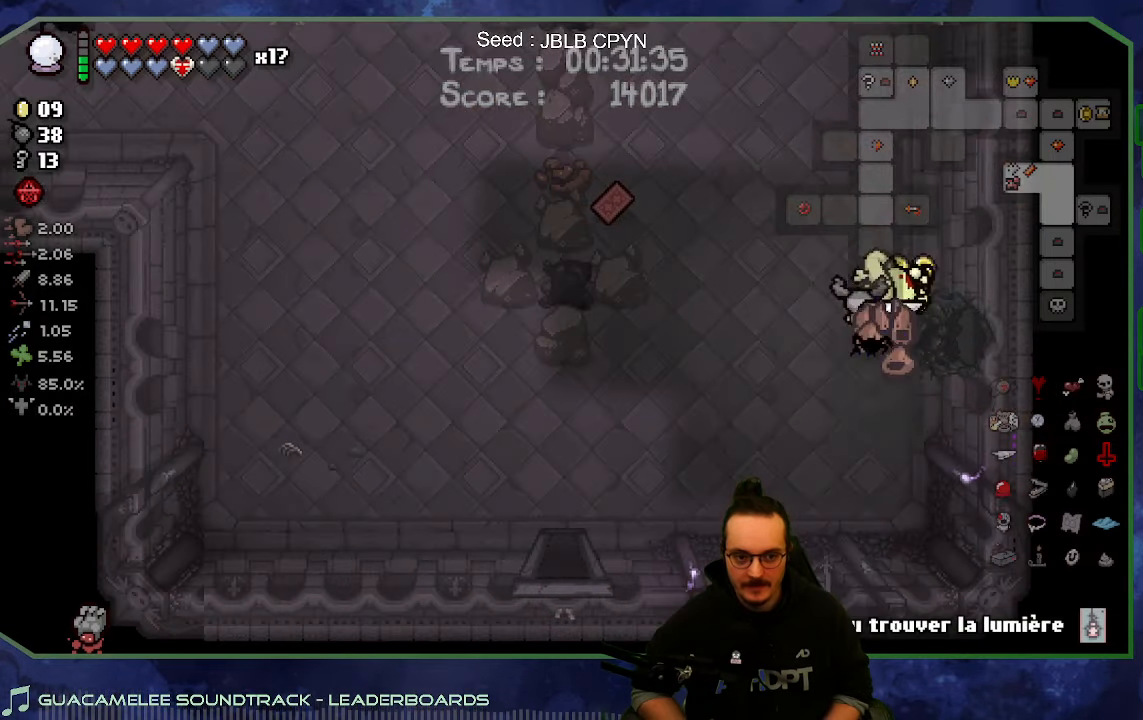
{"buttons": [], "left_stick": "down-left", "right_stick": "center", "button_events": [[100, "SELECT", "up"]]}